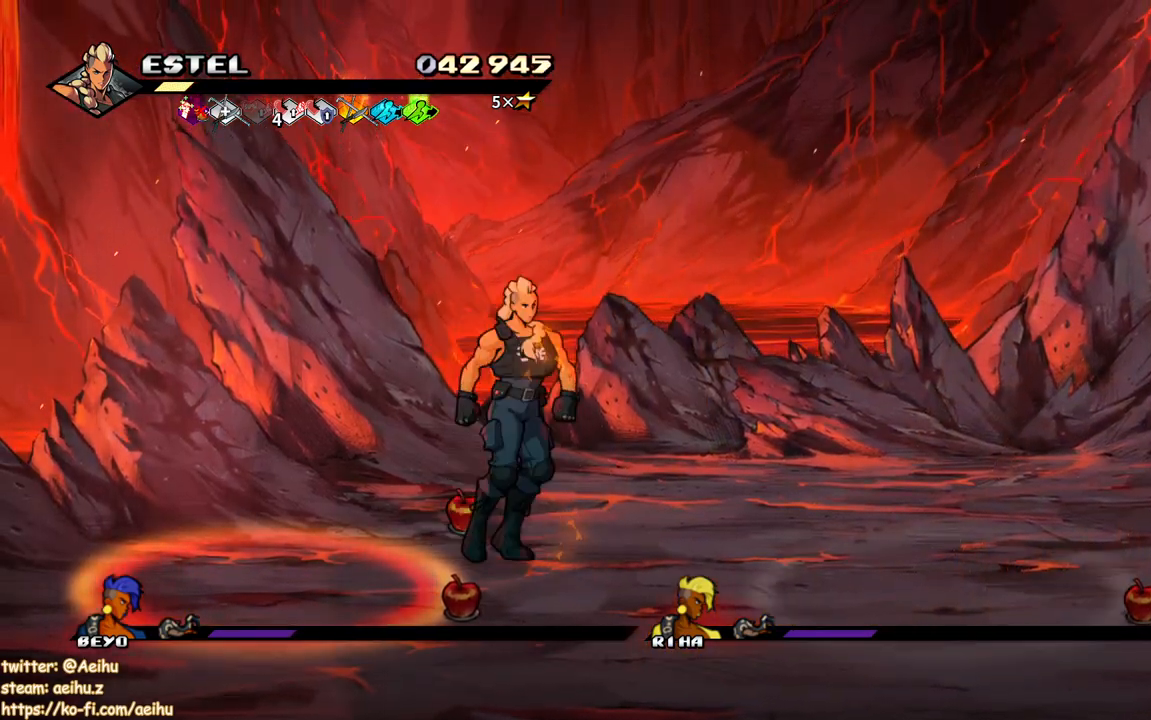
Gameplay with a controller (PlayStation layout); each line is a JSON object with the inputs held at the frame after it. "events" lists button and stick changes between this image and that frame as [ms after this image, input, new state], when the widget could be followed in between. Not read: left_stick right_stick.
{"buttons": ["DPAD_RIGHT"], "events": []}
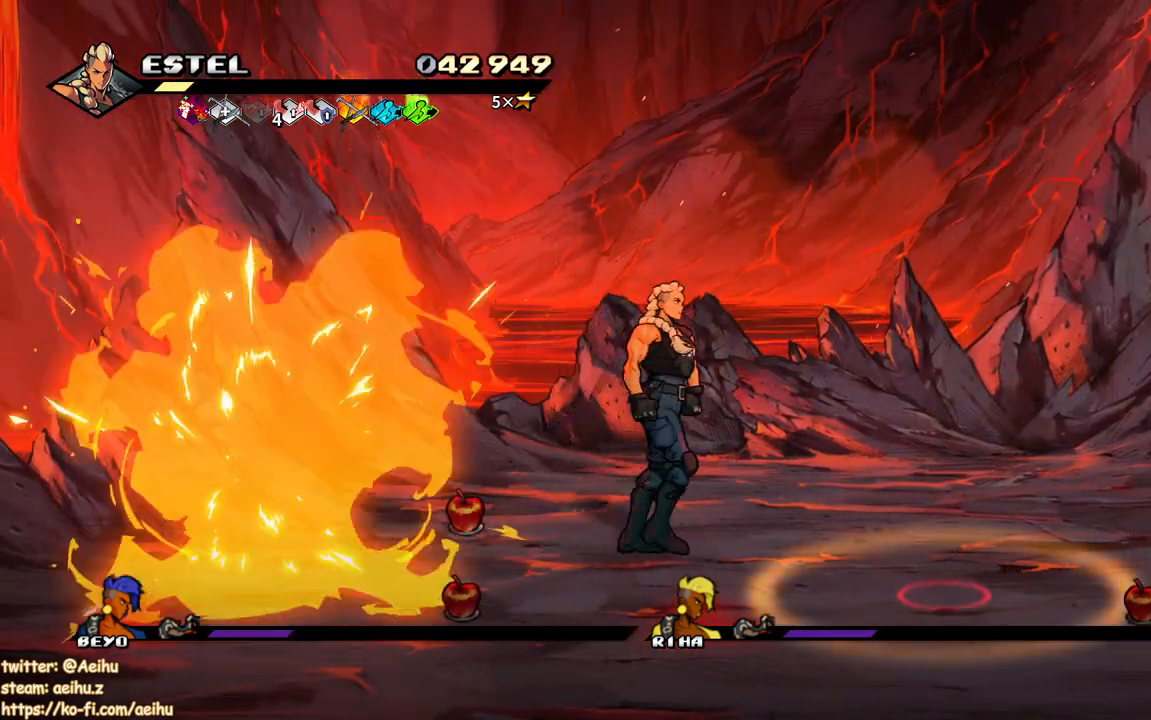
{"buttons": ["DPAD_DOWN"], "events": [[50, "DPAD_RIGHT", "up"], [50, "DPAD_UP", "down"], [267, "DPAD_UP", "up"], [450, "DPAD_DOWN", "down"]]}
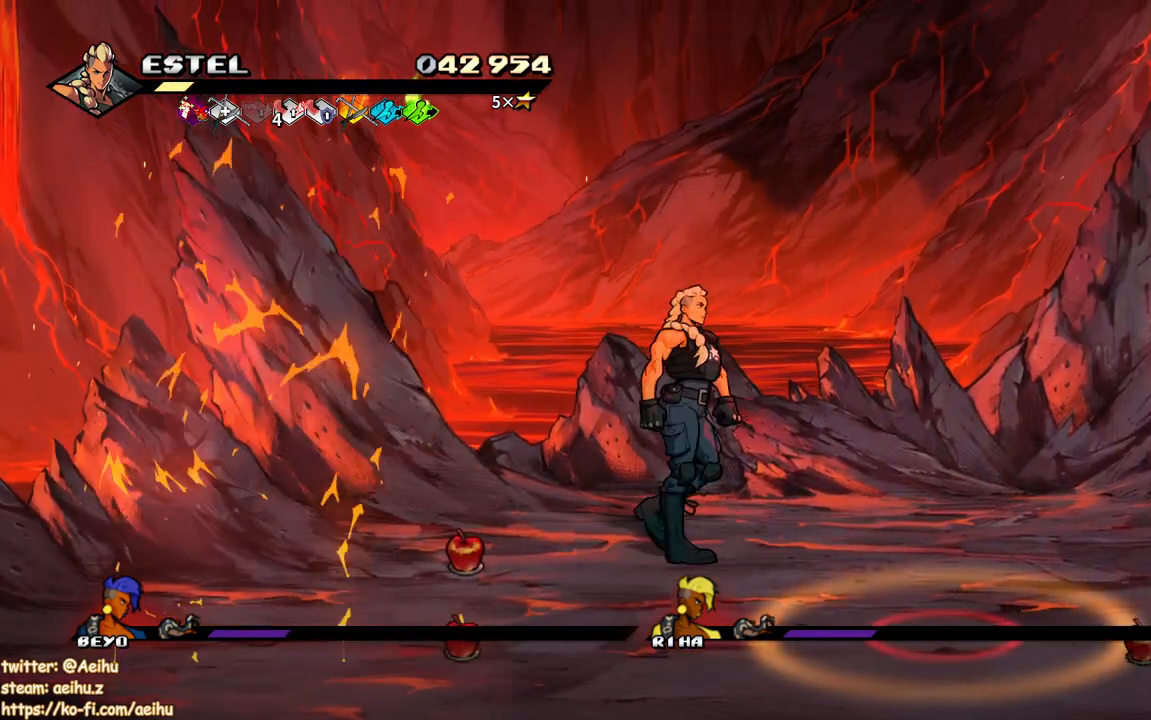
{"buttons": ["DPAD_DOWN"], "events": []}
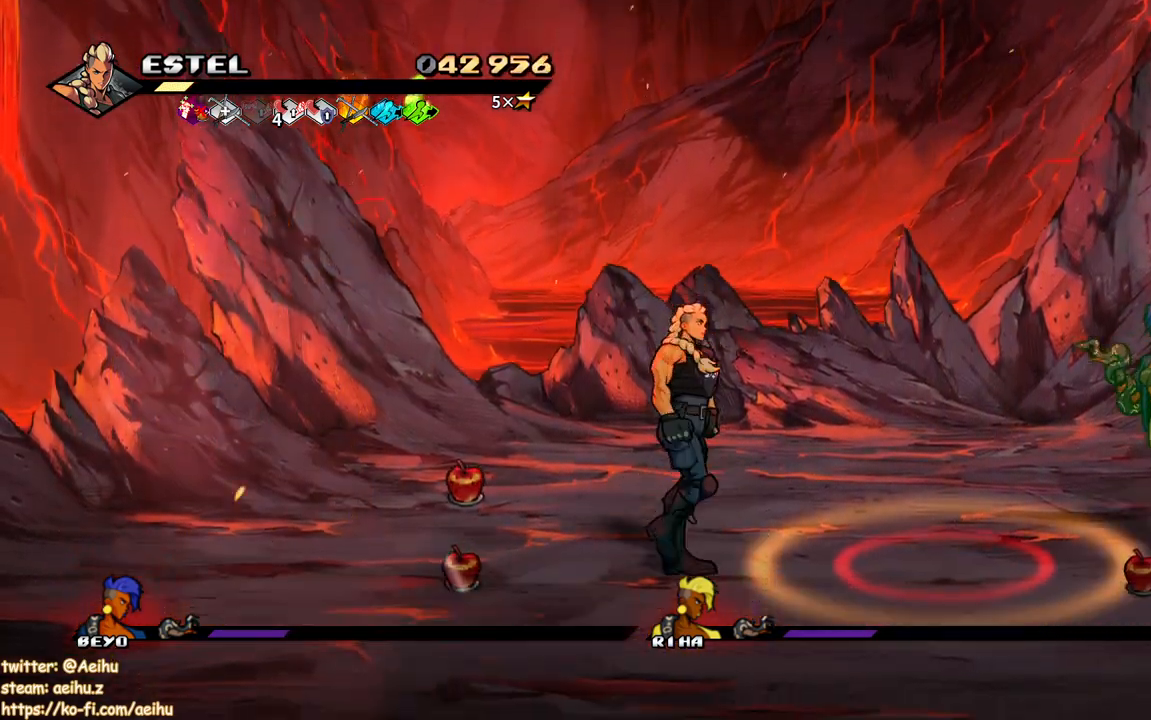
{"buttons": ["CIRCLE"], "events": [[333, "CIRCLE", "down"], [367, "DPAD_DOWN", "up"], [367, "TRIANGLE", "down"], [500, "TRIANGLE", "up"]]}
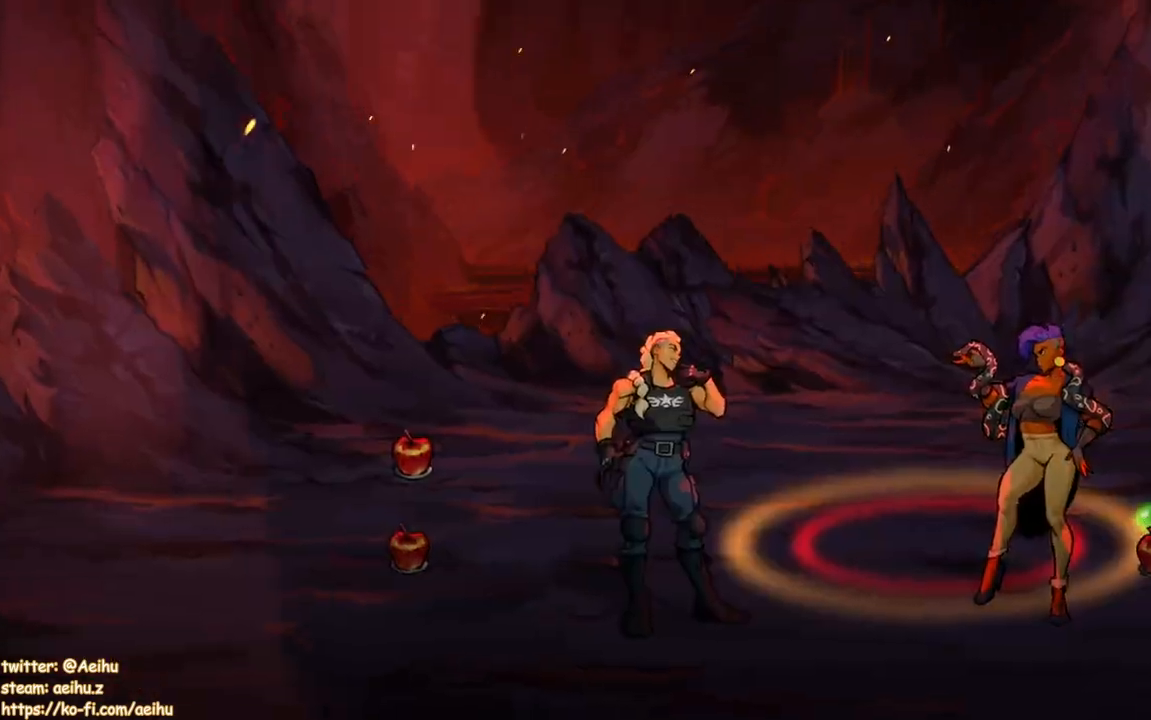
{"buttons": [], "events": [[33, "CIRCLE", "up"]]}
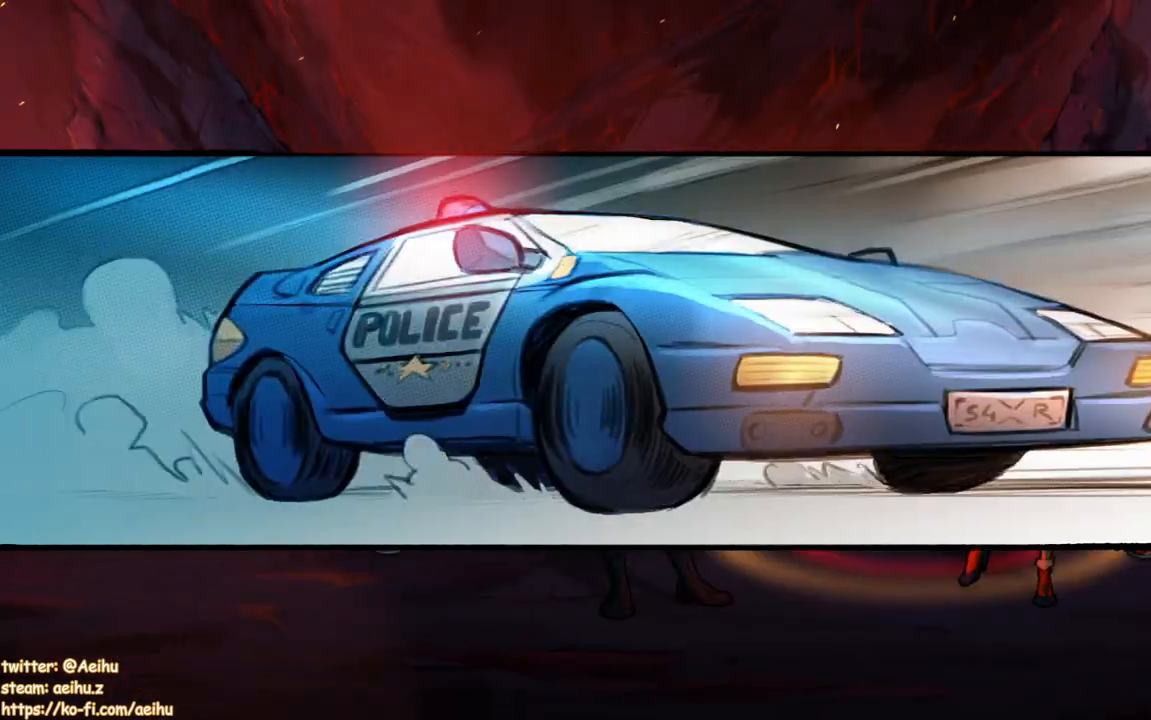
{"buttons": [], "events": []}
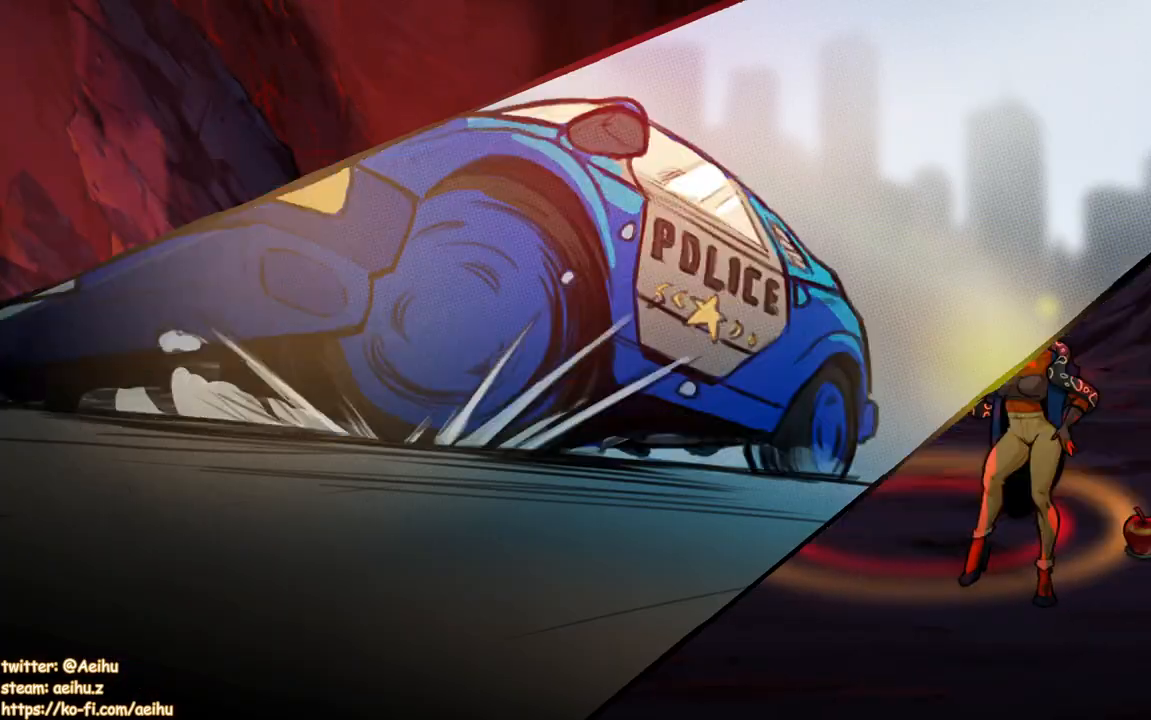
{"buttons": [], "events": []}
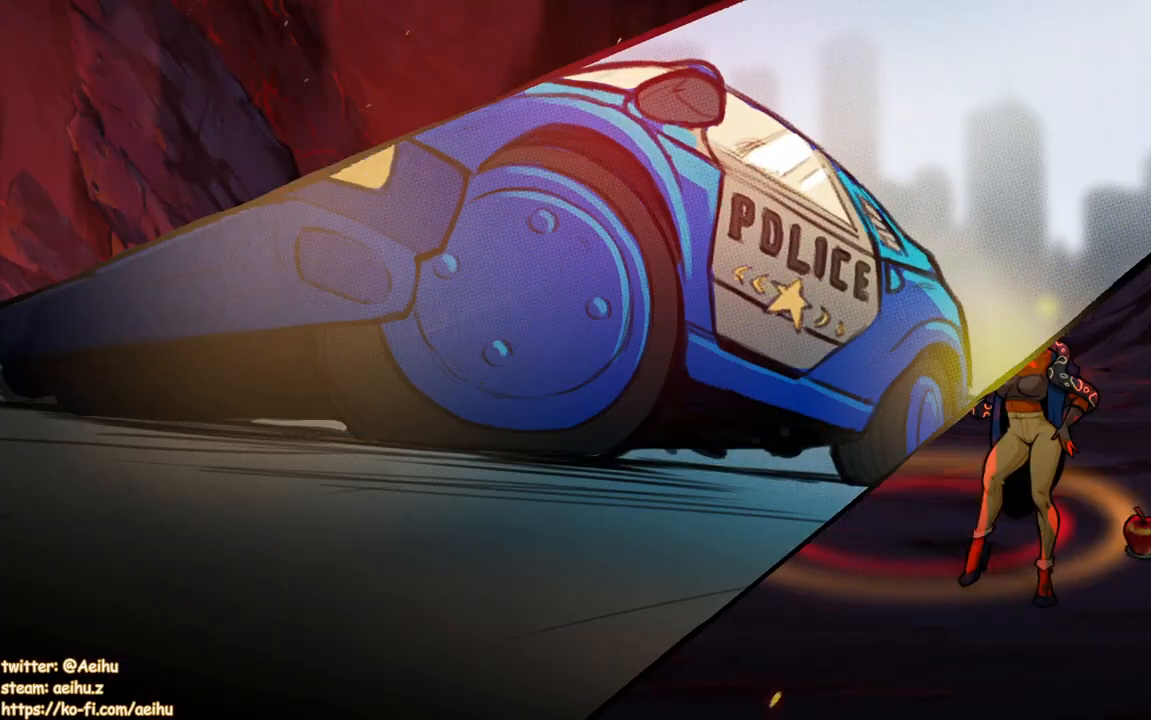
{"buttons": [], "events": []}
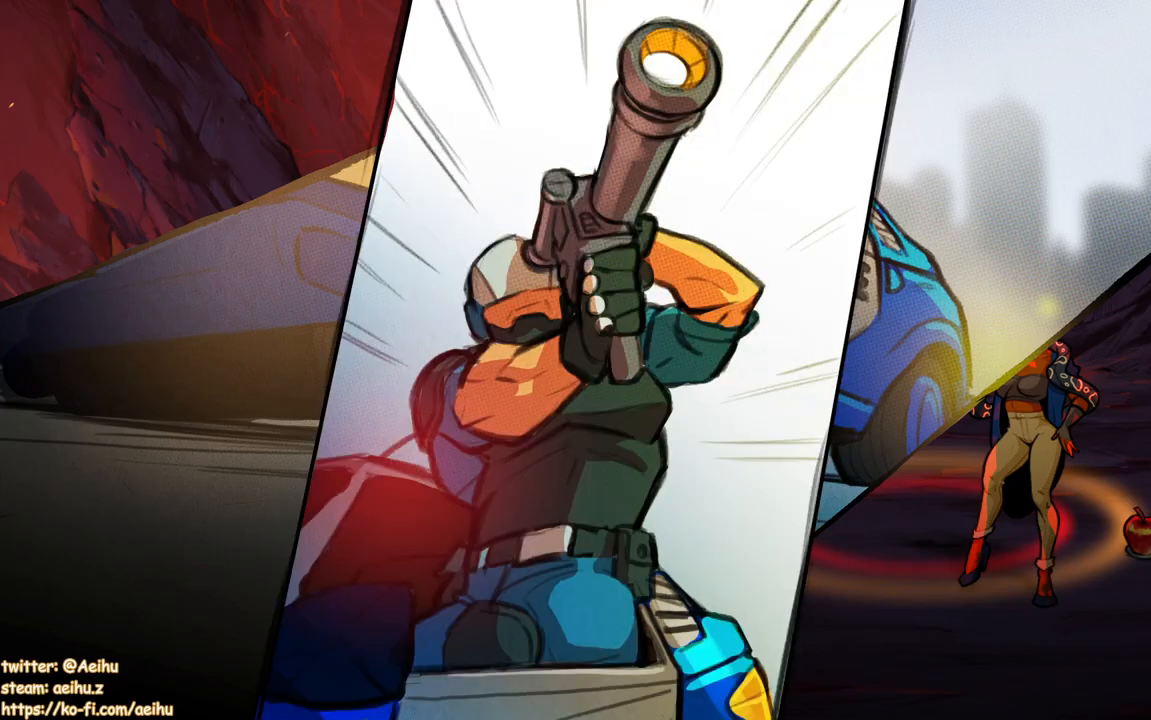
{"buttons": [], "events": []}
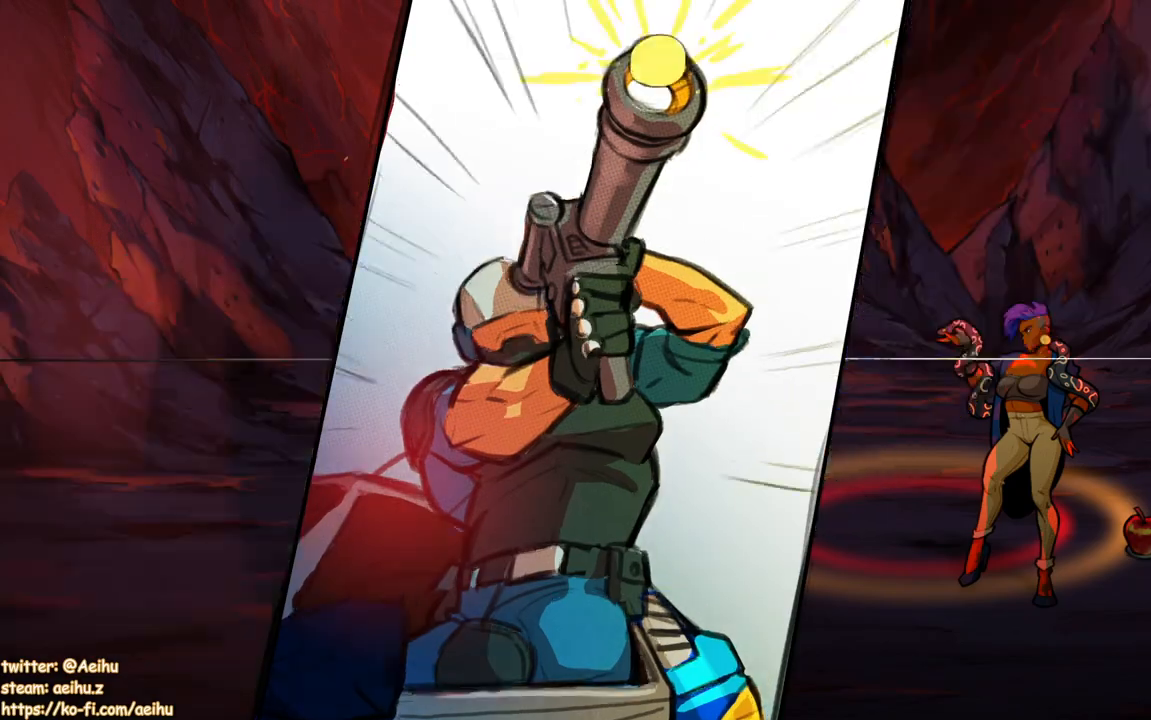
{"buttons": [], "events": []}
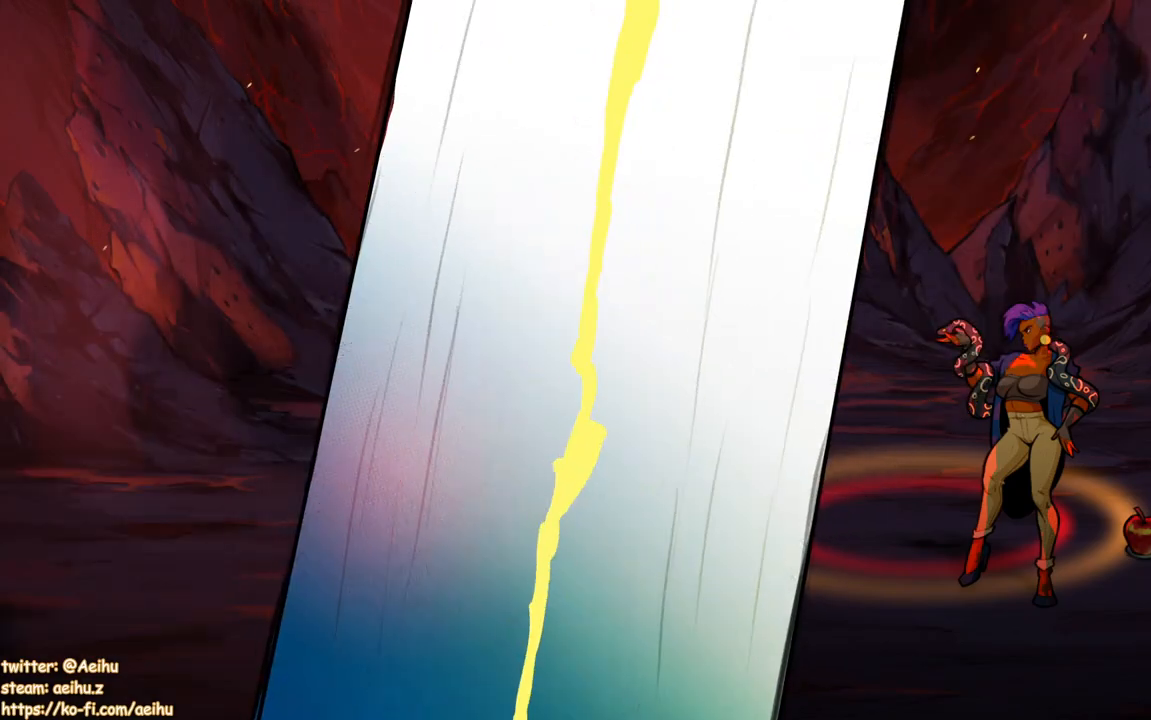
{"buttons": ["SQUARE", "DPAD_RIGHT"], "events": [[200, "DPAD_RIGHT", "down"], [250, "DPAD_RIGHT", "up"], [283, "DPAD_RIGHT", "down"], [350, "SQUARE", "down"]]}
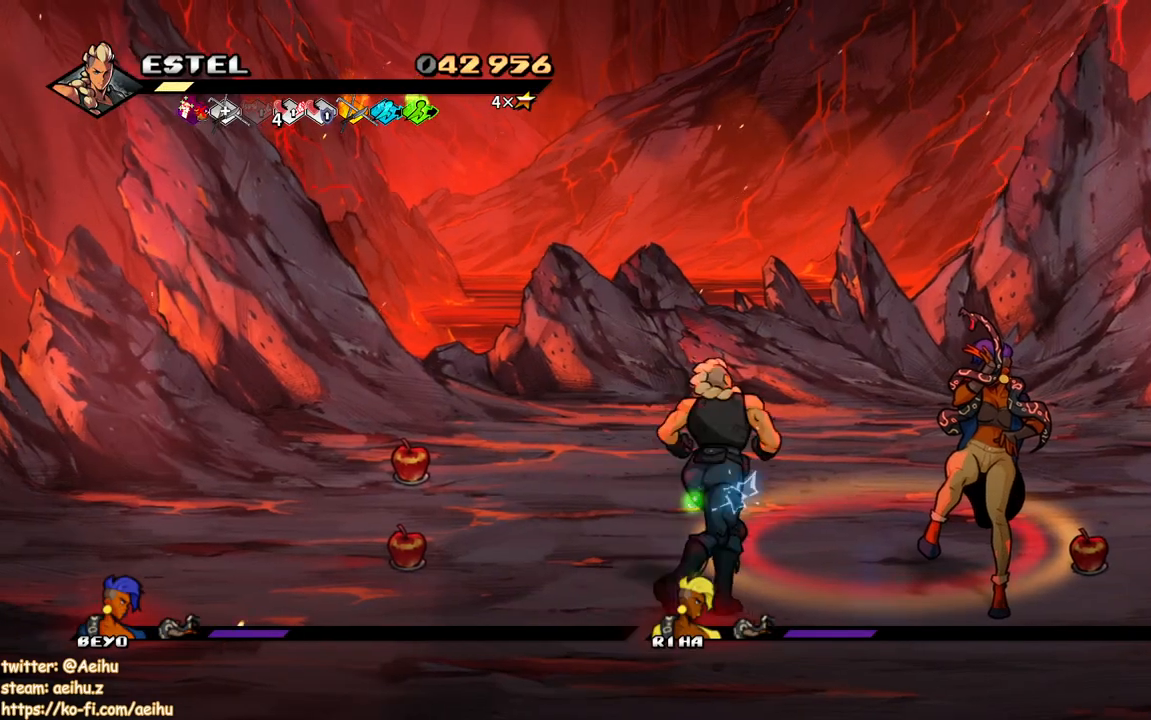
{"buttons": ["SQUARE", "DPAD_RIGHT"], "events": []}
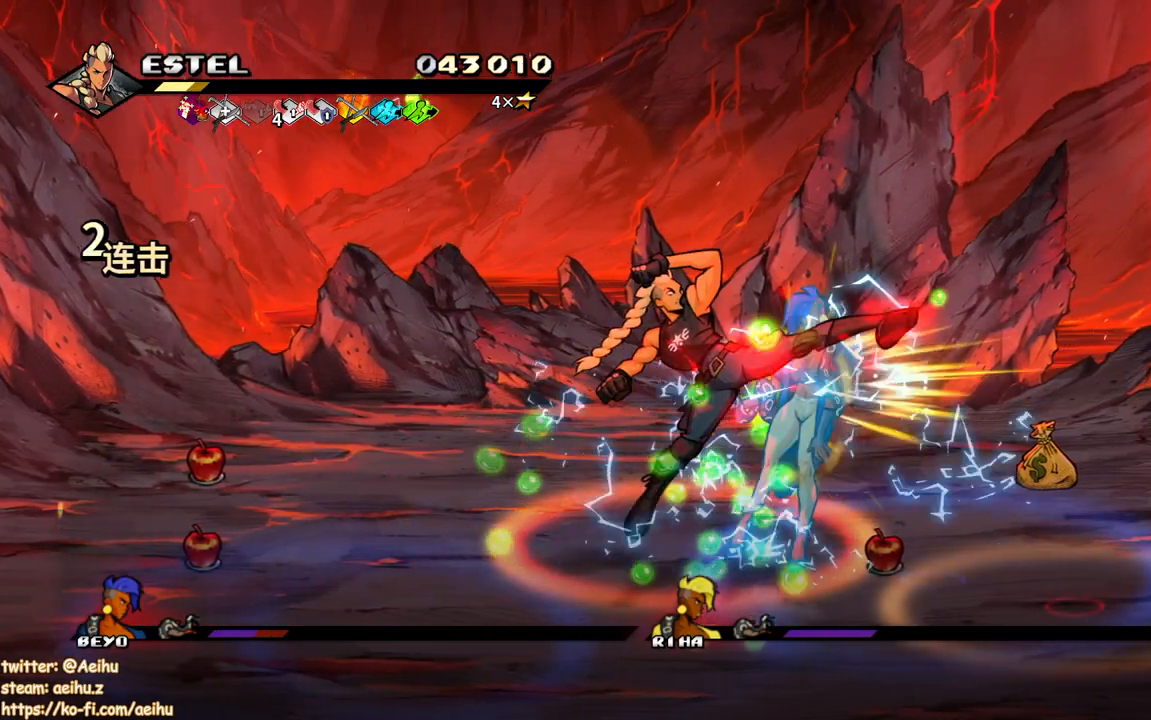
{"buttons": [], "events": [[300, "SQUARE", "up"], [367, "SQUARE", "down"], [450, "DPAD_RIGHT", "up"], [483, "SQUARE", "up"]]}
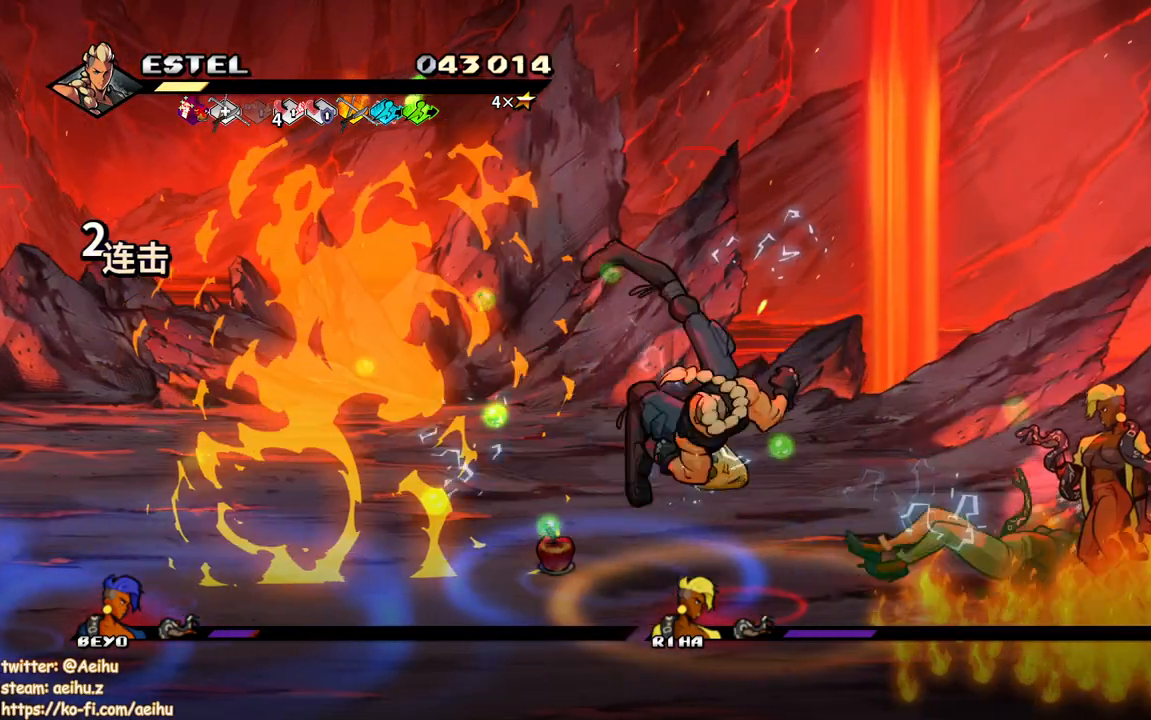
{"buttons": ["DPAD_RIGHT"], "events": [[50, "DPAD_RIGHT", "down"], [50, "SQUARE", "down"], [133, "DPAD_RIGHT", "up"], [150, "SQUARE", "up"], [217, "DPAD_RIGHT", "down"], [217, "SQUARE", "down"], [267, "DPAD_RIGHT", "up"], [300, "SQUARE", "up"], [350, "DPAD_RIGHT", "down"], [367, "SQUARE", "down"], [417, "DPAD_RIGHT", "up"], [450, "SQUARE", "up"], [483, "DPAD_RIGHT", "down"]]}
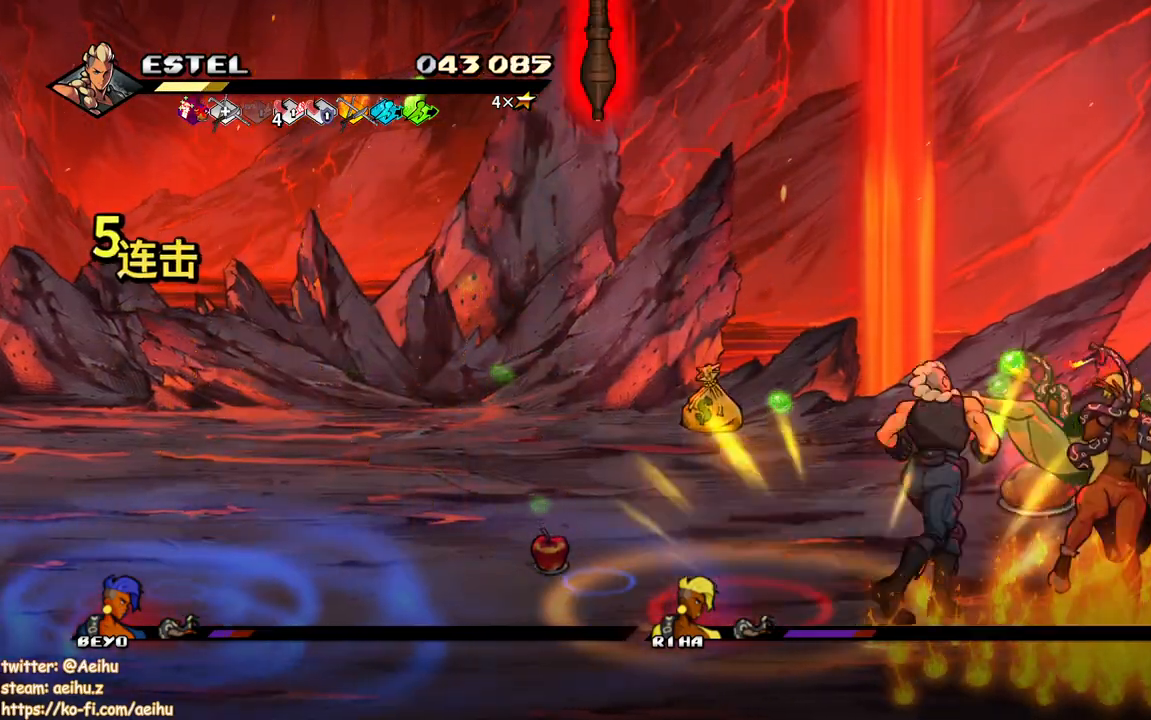
{"buttons": ["SQUARE", "DPAD_RIGHT"], "events": [[17, "SQUARE", "down"], [133, "SQUARE", "up"], [150, "SQUARE", "down"]]}
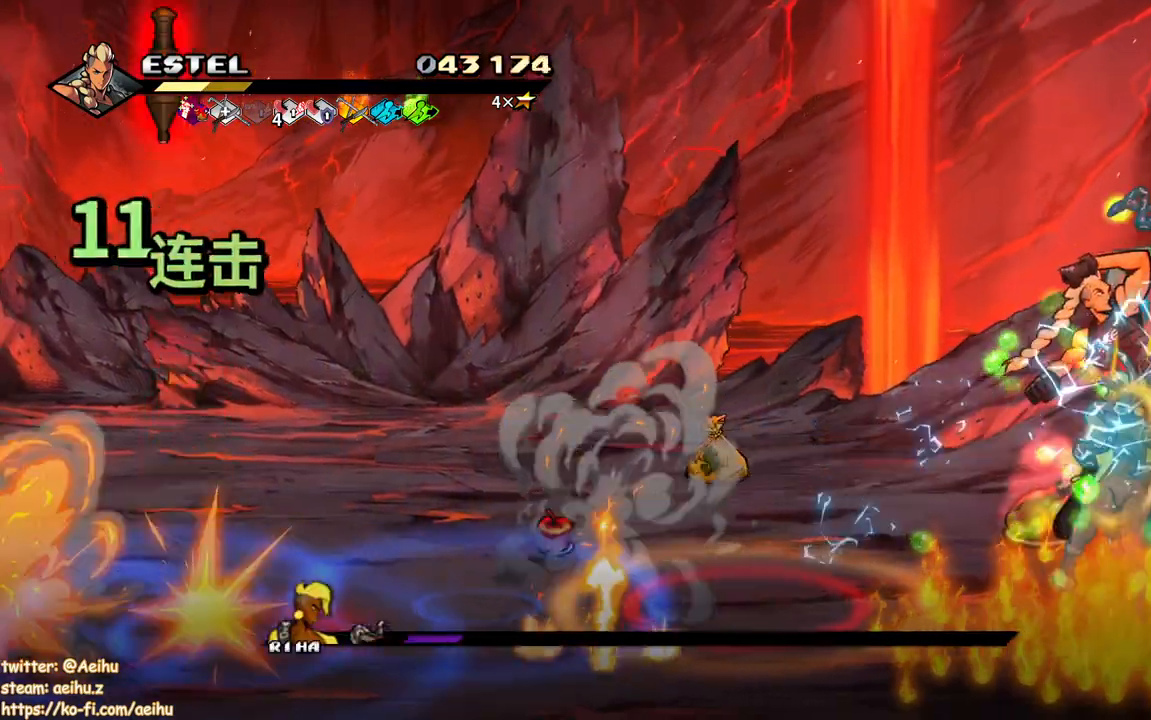
{"buttons": ["SQUARE", "DPAD_LEFT"], "events": [[250, "DPAD_RIGHT", "up"], [283, "DPAD_RIGHT", "down"], [317, "DPAD_RIGHT", "up"], [367, "DPAD_LEFT", "down"], [383, "SQUARE", "up"], [433, "SQUARE", "down"]]}
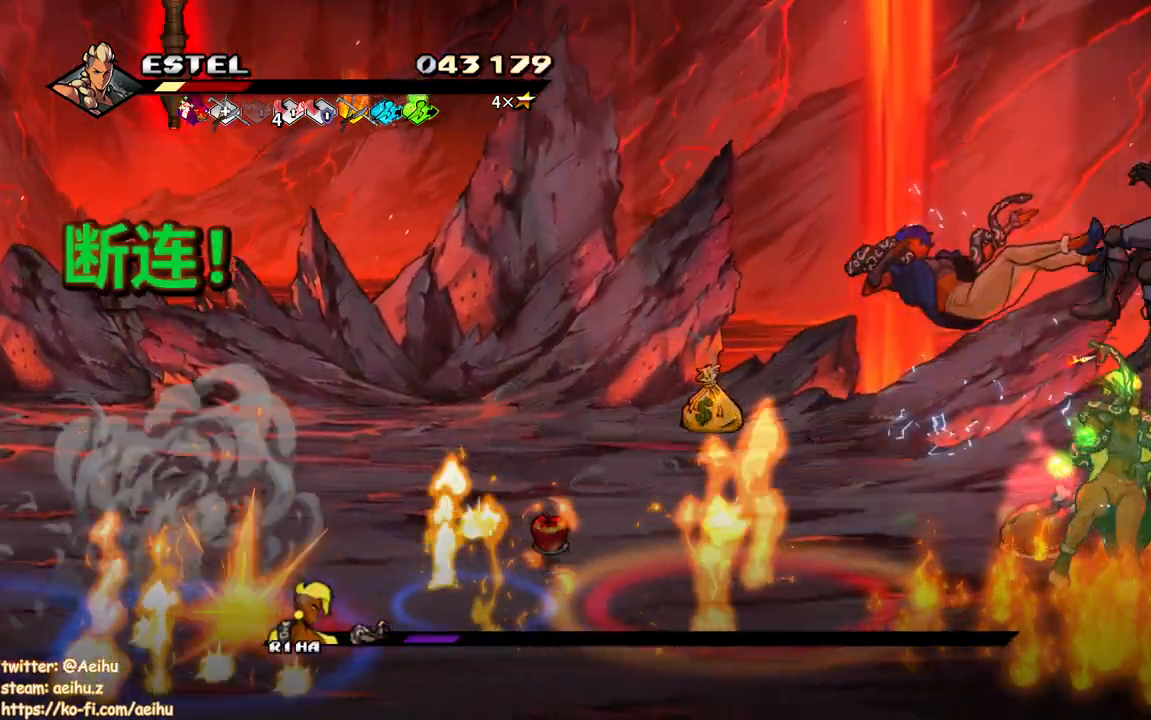
{"buttons": [], "events": [[33, "SQUARE", "up"], [83, "SQUARE", "down"], [200, "DPAD_LEFT", "up"], [200, "SQUARE", "up"], [233, "SQUARE", "down"], [350, "SQUARE", "up"]]}
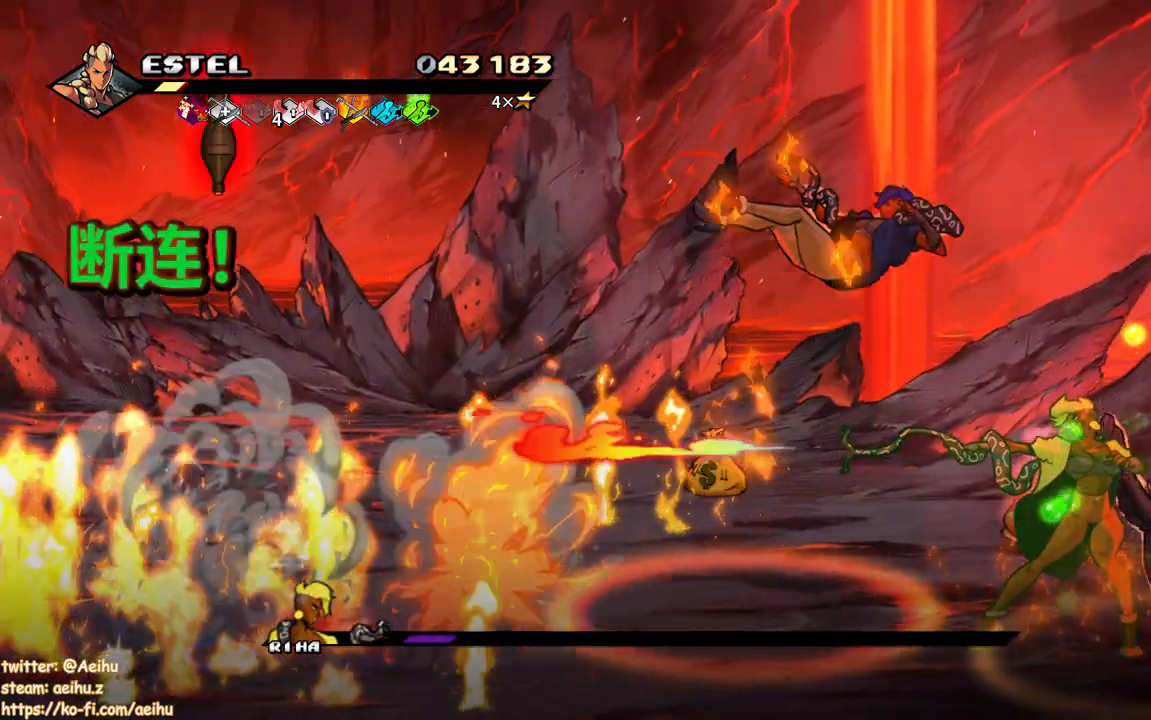
{"buttons": ["DPAD_LEFT"], "events": [[200, "SQUARE", "down"], [267, "DPAD_LEFT", "down"], [317, "SQUARE", "up"], [383, "SQUARE", "down"], [467, "SQUARE", "up"]]}
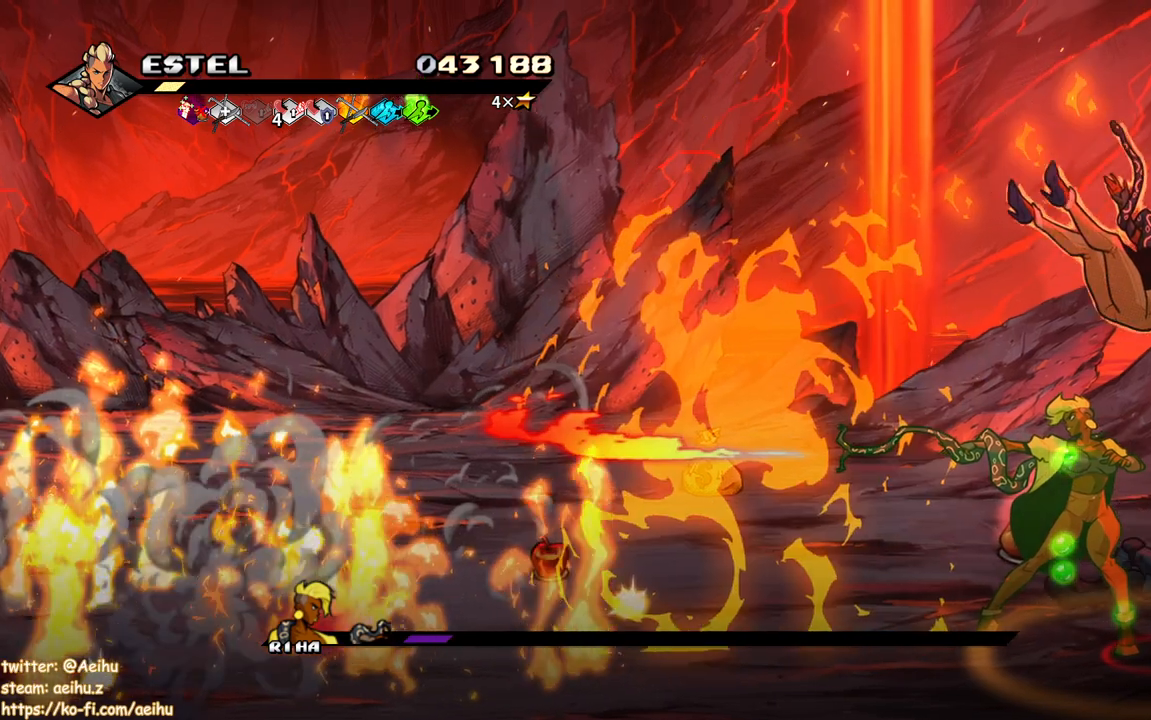
{"buttons": ["DPAD_DOWN", "DPAD_LEFT"], "events": [[17, "DPAD_LEFT", "up"], [50, "DPAD_LEFT", "down"], [50, "SQUARE", "down"], [133, "SQUARE", "up"], [233, "DPAD_DOWN", "down"]]}
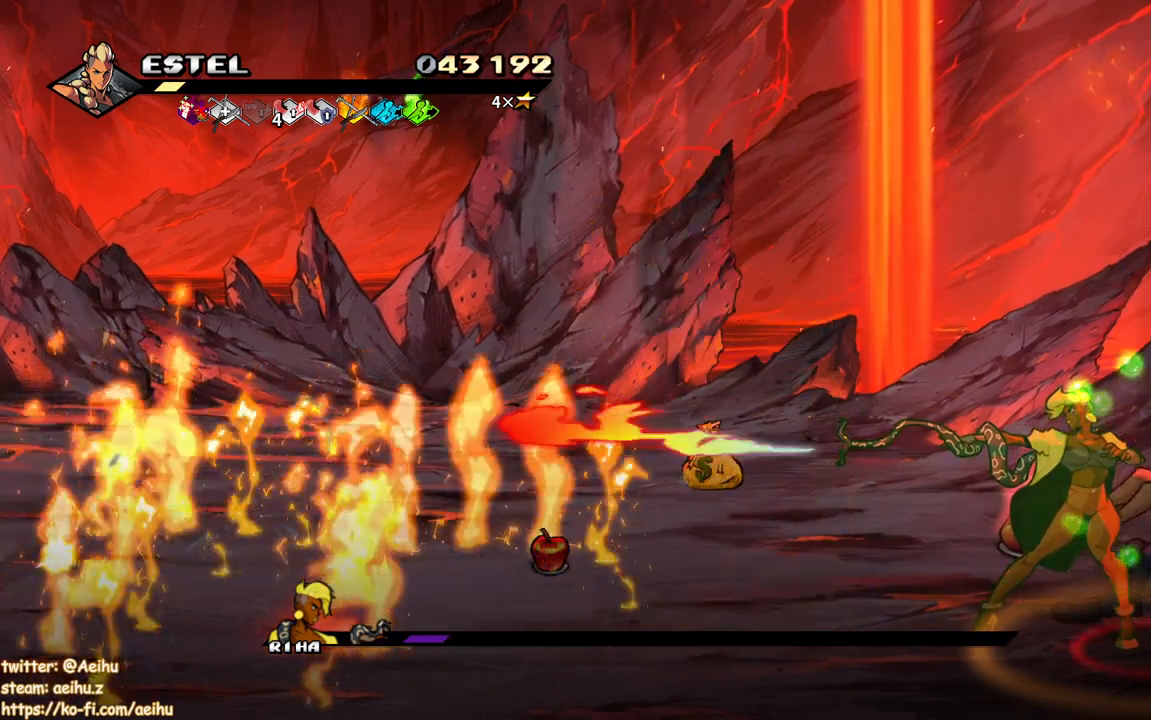
{"buttons": ["SQUARE"], "events": [[283, "SQUARE", "down"], [400, "SQUARE", "up"], [433, "SQUARE", "down"], [450, "DPAD_DOWN", "up"], [483, "DPAD_LEFT", "up"]]}
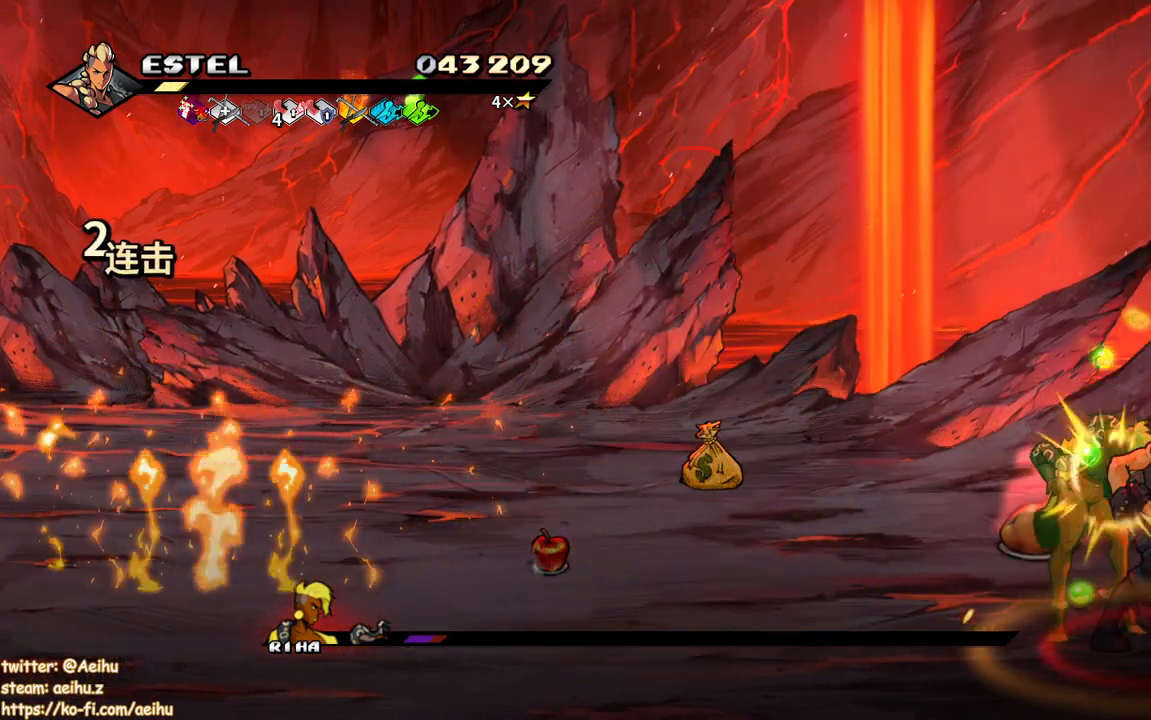
{"buttons": ["DPAD_LEFT"], "events": [[33, "SQUARE", "up"], [83, "SQUARE", "down"], [167, "SQUARE", "up"], [233, "SQUARE", "down"], [417, "SQUARE", "up"], [433, "DPAD_LEFT", "down"]]}
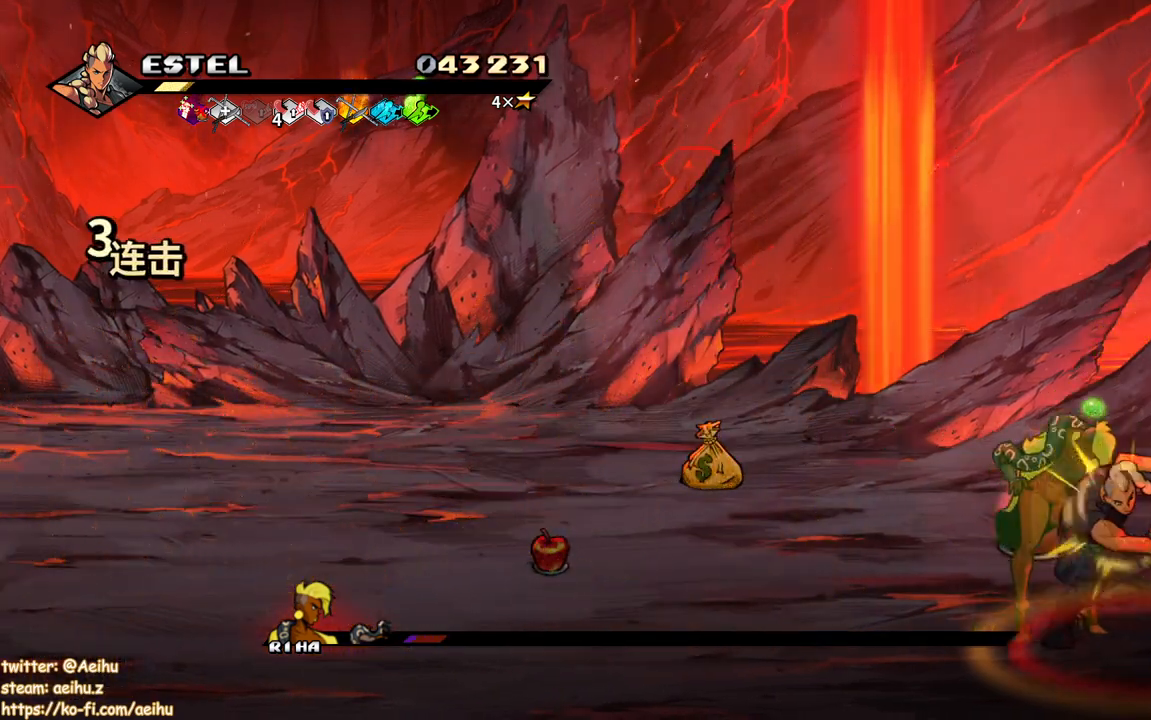
{"buttons": ["DPAD_LEFT"], "events": []}
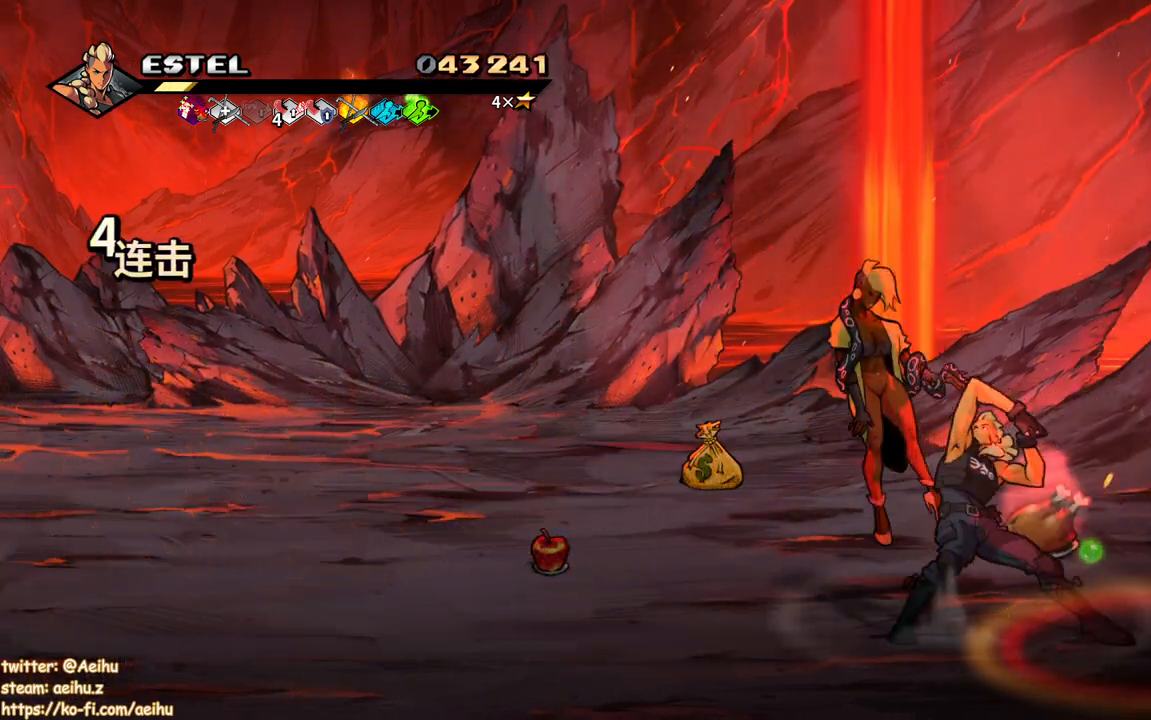
{"buttons": ["DPAD_LEFT"], "events": []}
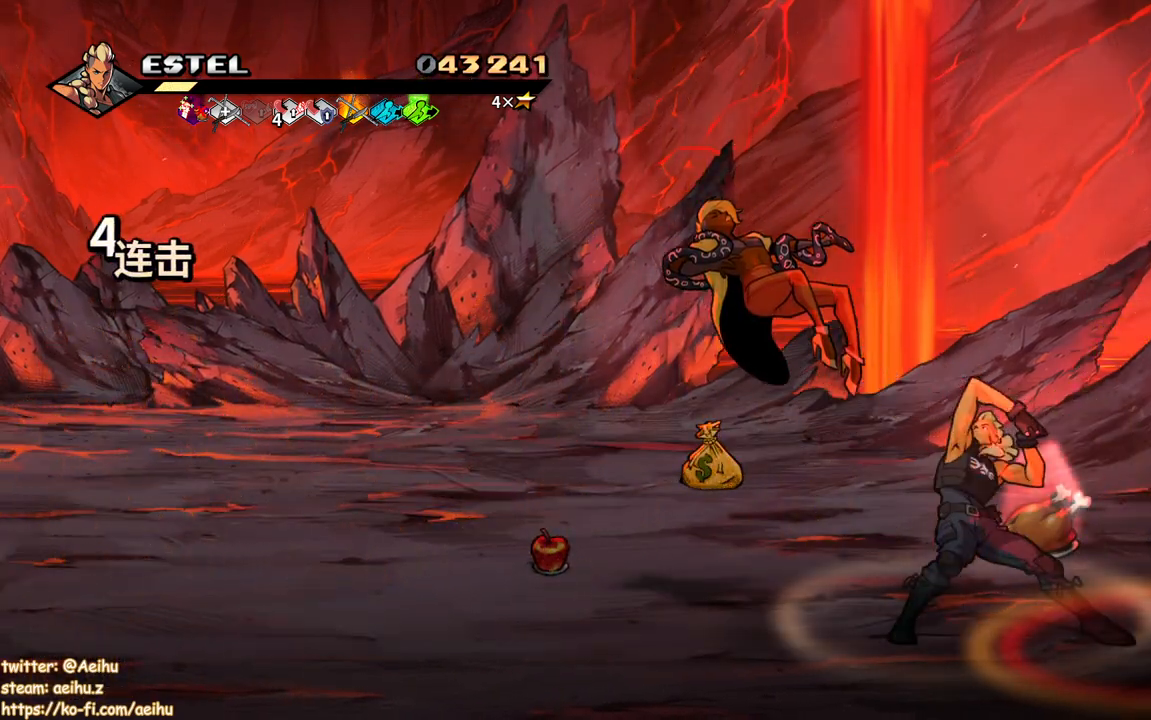
{"buttons": ["DPAD_LEFT"], "events": []}
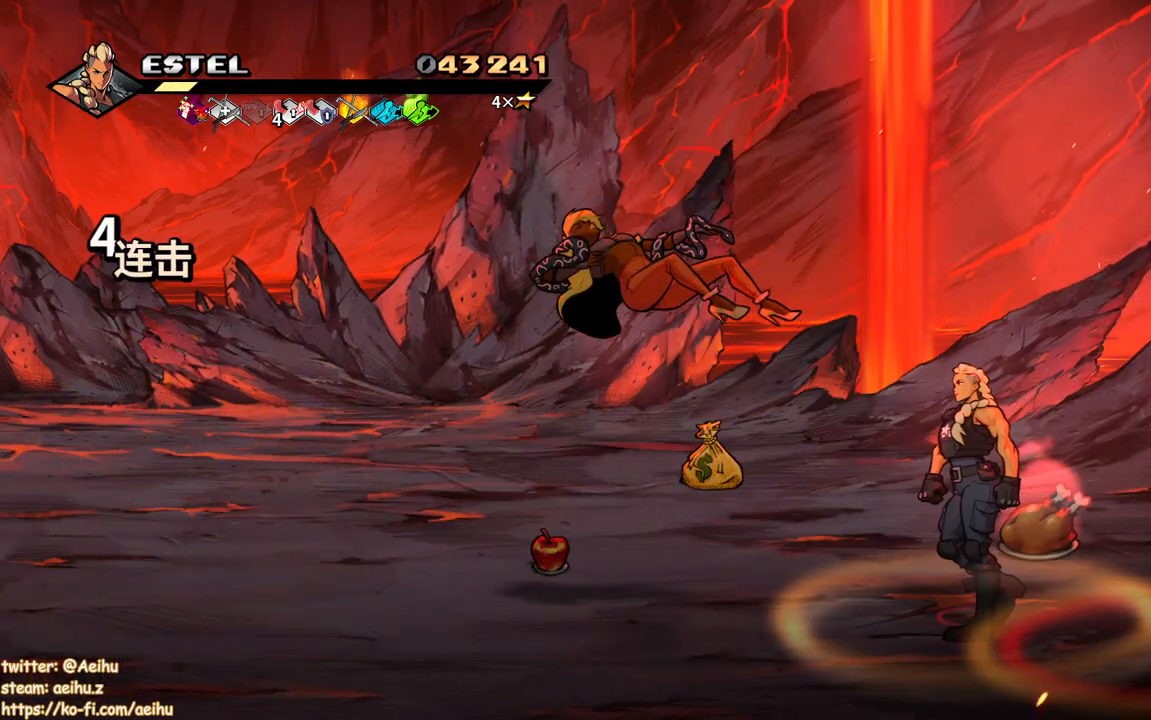
{"buttons": ["DPAD_UP", "DPAD_LEFT"], "events": [[400, "DPAD_UP", "down"]]}
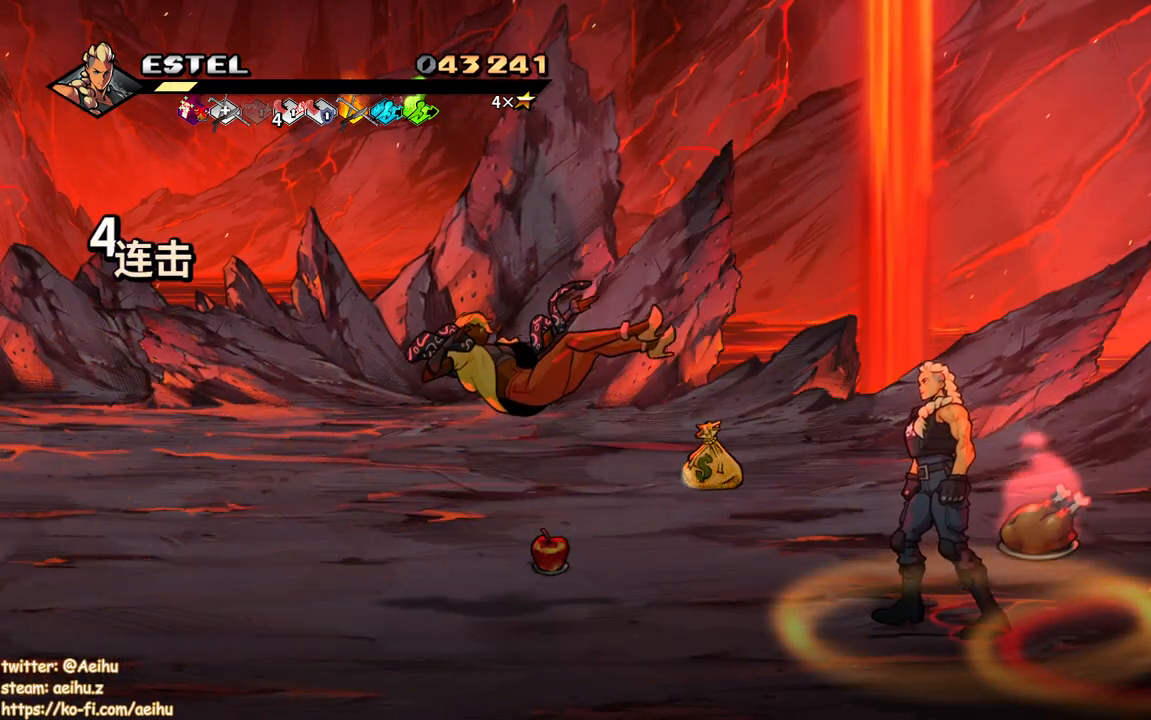
{"buttons": ["DPAD_UP", "DPAD_LEFT"], "events": []}
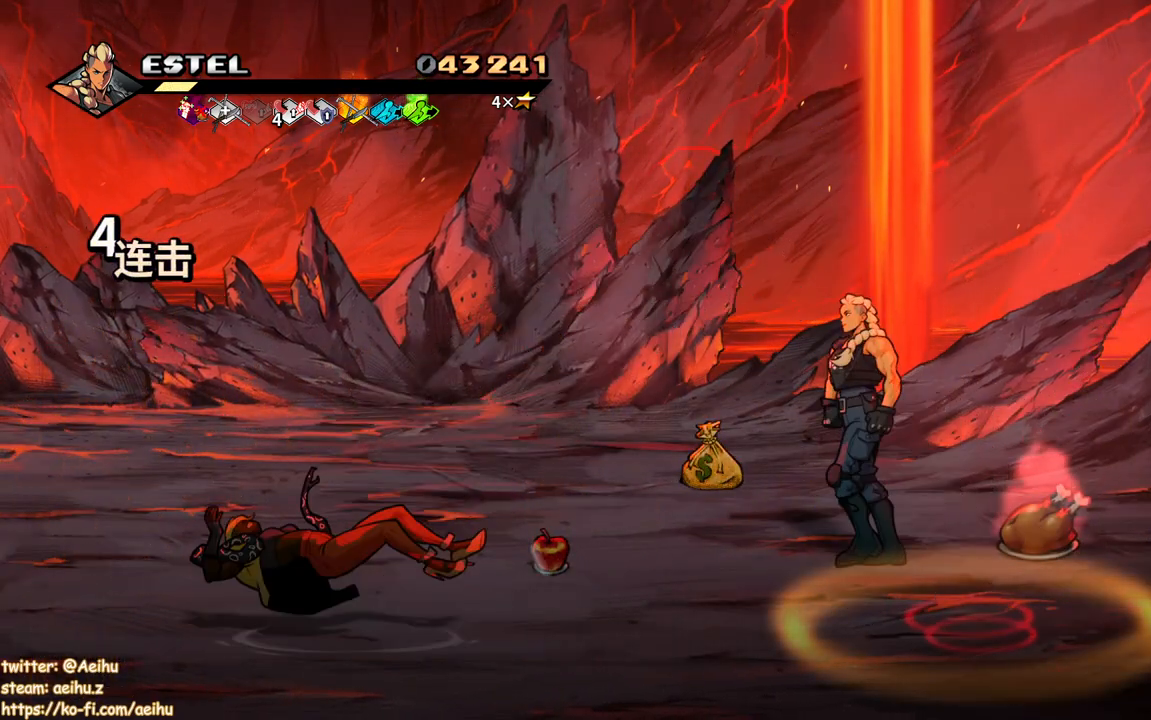
{"buttons": ["DPAD_LEFT"], "events": [[200, "DPAD_UP", "up"]]}
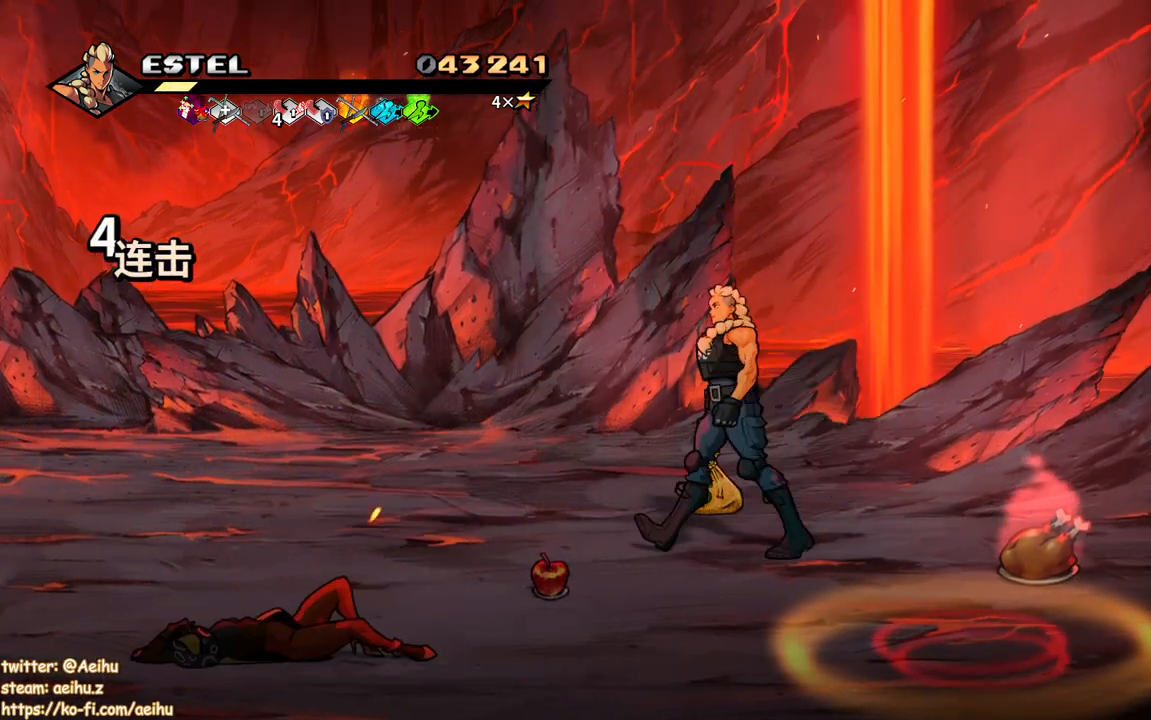
{"buttons": ["DPAD_DOWN", "DPAD_LEFT"], "events": [[117, "DPAD_UP", "down"], [150, "DPAD_LEFT", "up"], [283, "CIRCLE", "down"], [317, "DPAD_UP", "up"], [417, "CIRCLE", "up"], [417, "DPAD_LEFT", "down"], [483, "DPAD_DOWN", "down"]]}
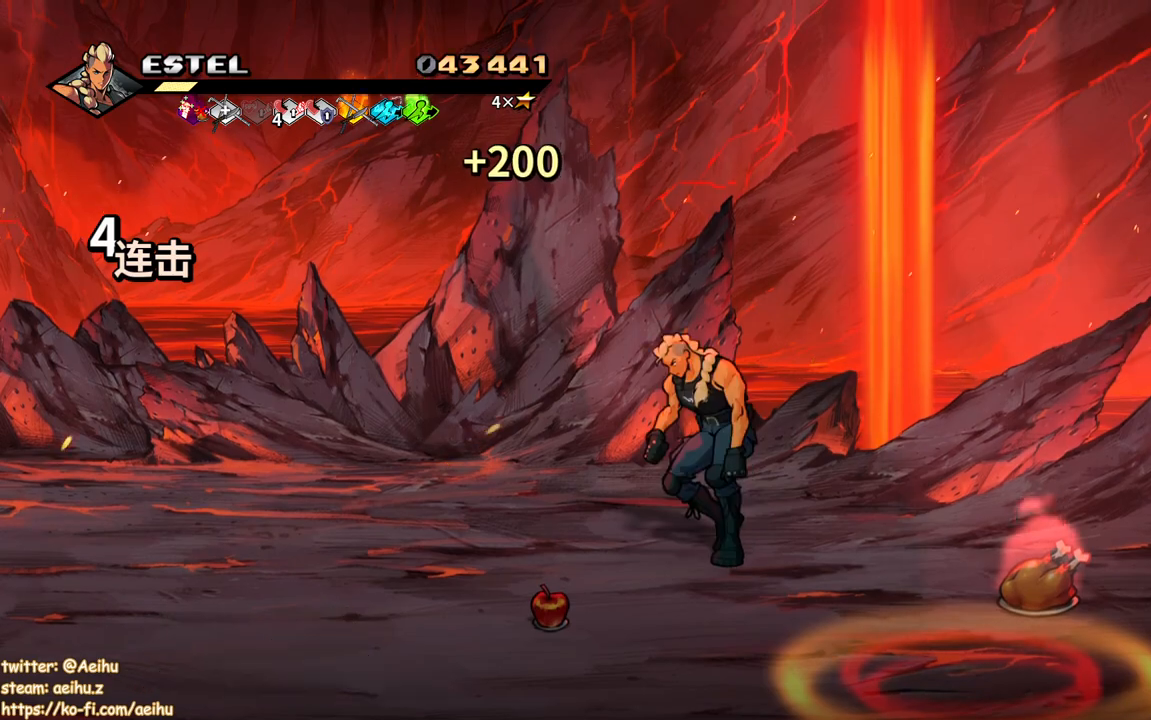
{"buttons": ["CIRCLE", "DPAD_LEFT"], "events": [[350, "DPAD_DOWN", "up"], [467, "CIRCLE", "down"]]}
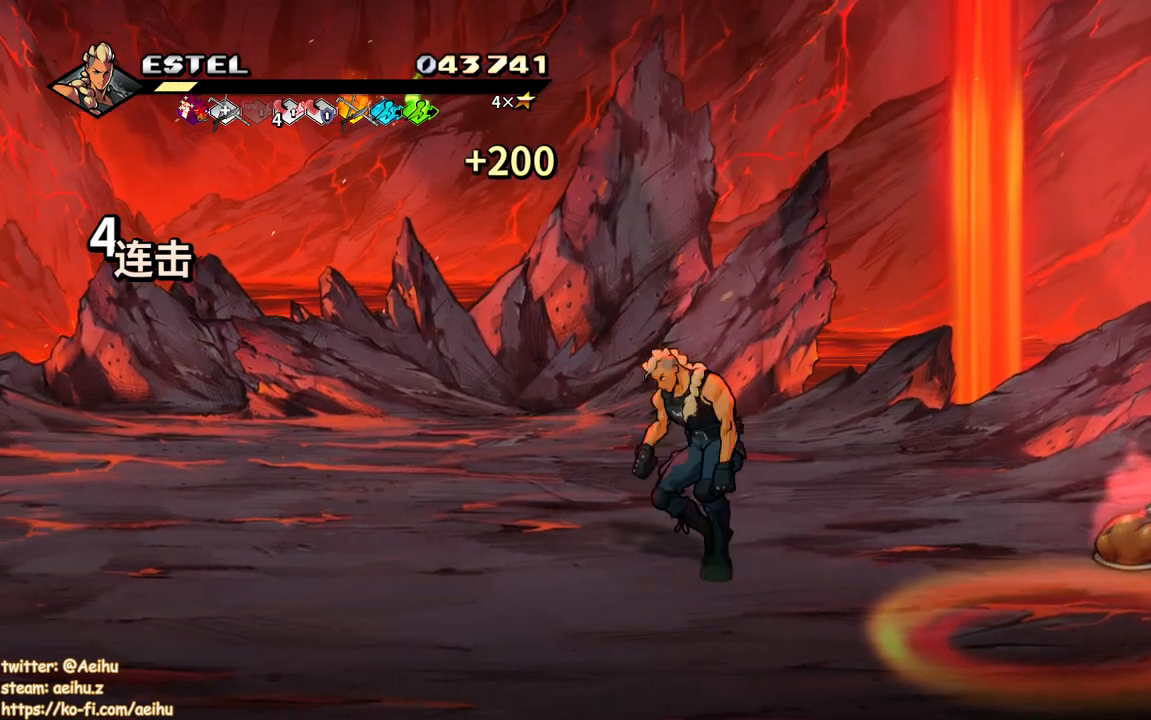
{"buttons": ["DPAD_LEFT"], "events": [[67, "DPAD_DOWN", "down"], [83, "CIRCLE", "up"], [200, "DPAD_DOWN", "up"]]}